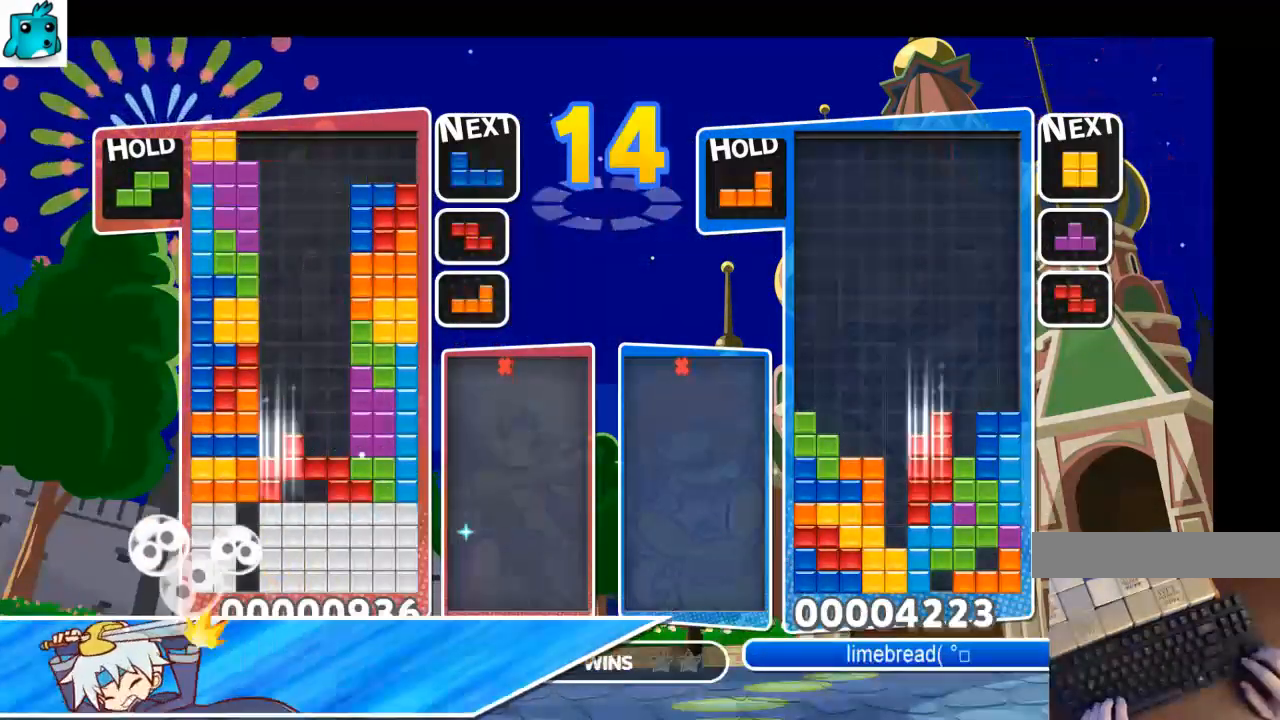
Gameplay with keyboard; each line is a JSON object with the keys held at the frame after it. "events" lists presses ("down") and releases ("up") of "c", "down", "left", "right", "shift", "up", "x" and "z" between this image and that frame as [ms after this image, input, new state], when the widget could be followed in between. No other keys are recorded. Mouse input is not recorded.
{"keys": ["up"], "events": [[100, "down", "up"], [100, "z", "up"], [167, "up", "down"]]}
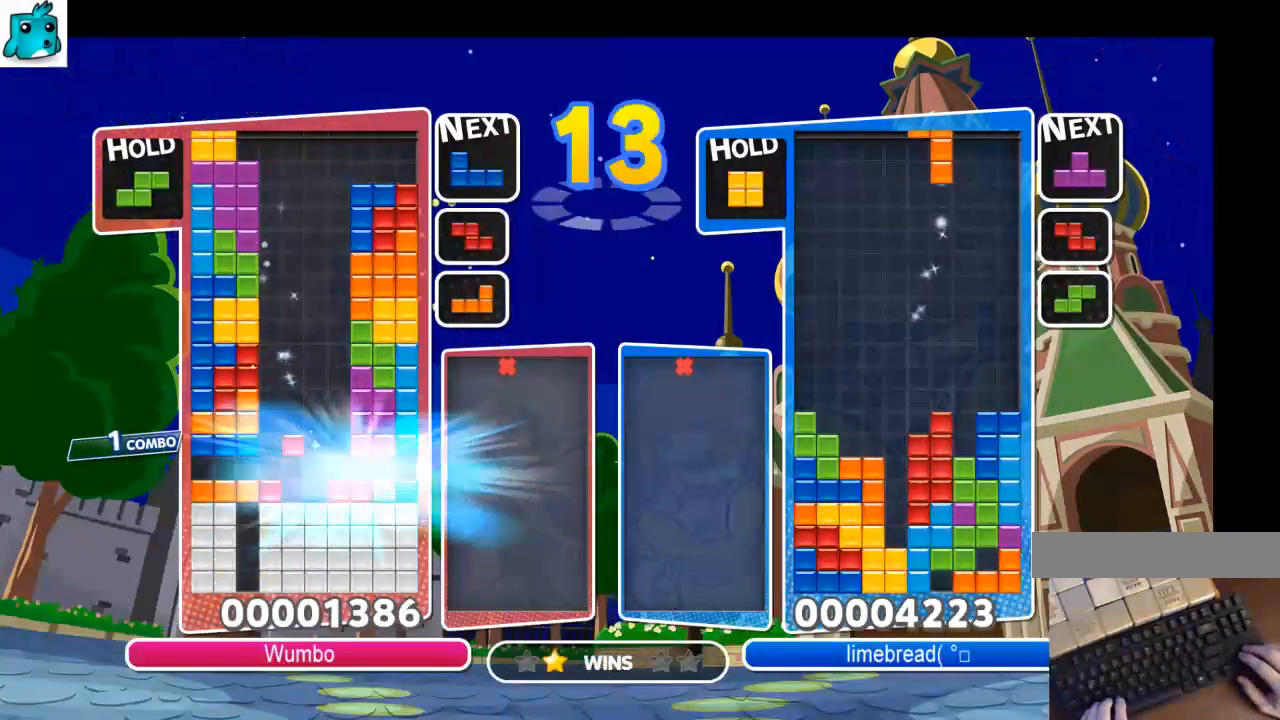
{"keys": ["up", "x"], "events": [[333, "c", "down"], [433, "x", "down"], [467, "c", "up"]]}
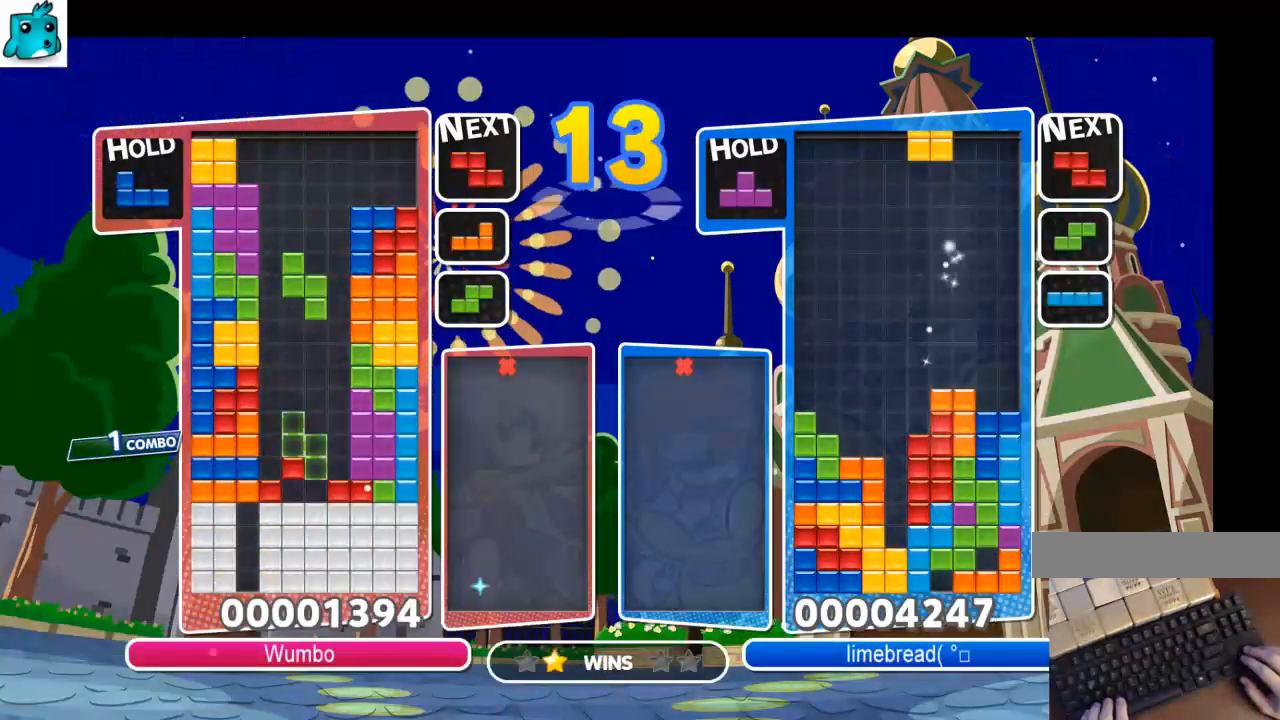
{"keys": [], "events": [[67, "x", "up"], [300, "x", "down"], [367, "up", "up"], [400, "down", "down"], [500, "down", "up"], [500, "x", "up"]]}
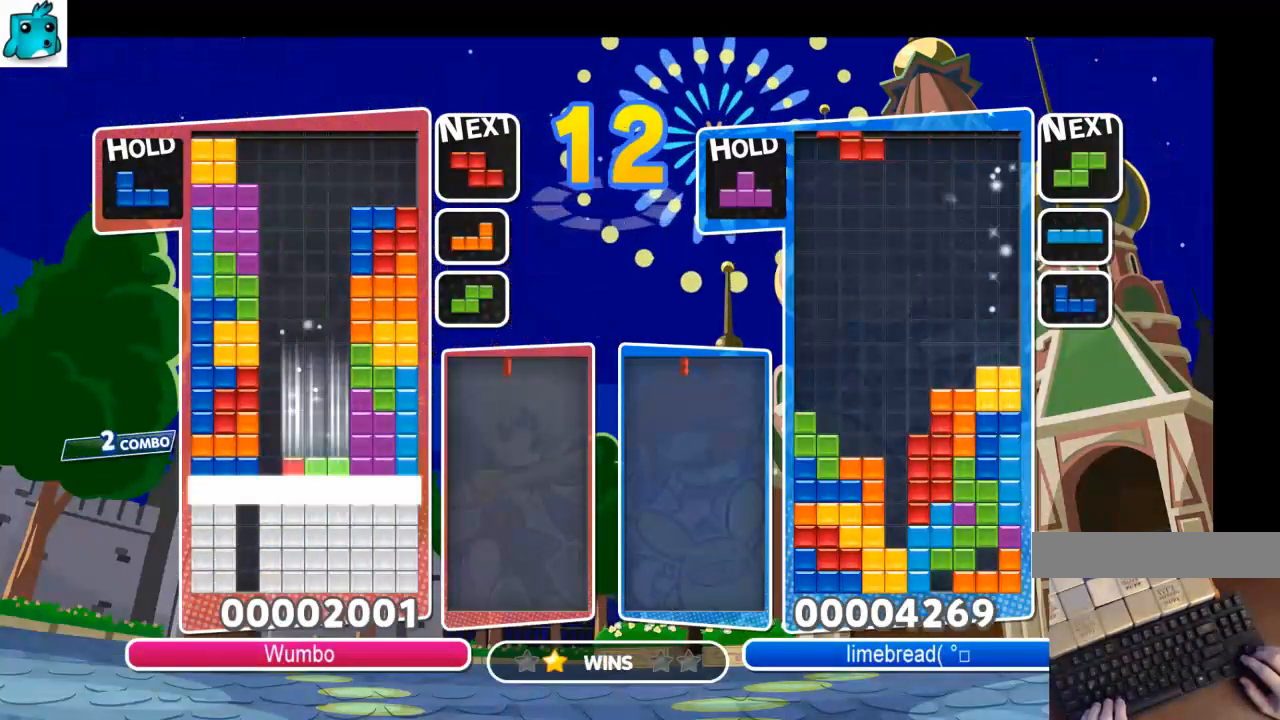
{"keys": [], "events": [[100, "down", "down"], [167, "down", "up"], [233, "down", "down"], [367, "down", "up"], [400, "down", "down"], [500, "down", "up"]]}
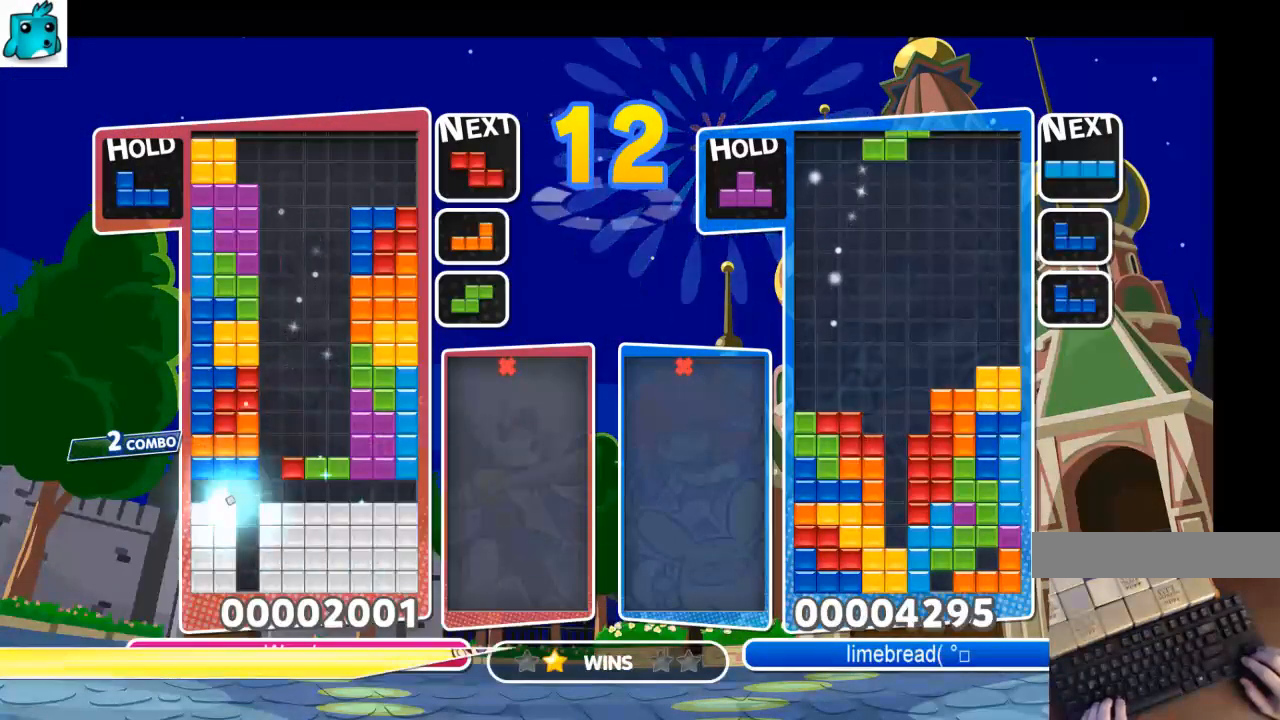
{"keys": ["down", "left"], "events": [[233, "c", "down"], [333, "left", "down"], [333, "x", "down"], [433, "c", "up"], [433, "down", "down"], [467, "x", "up"]]}
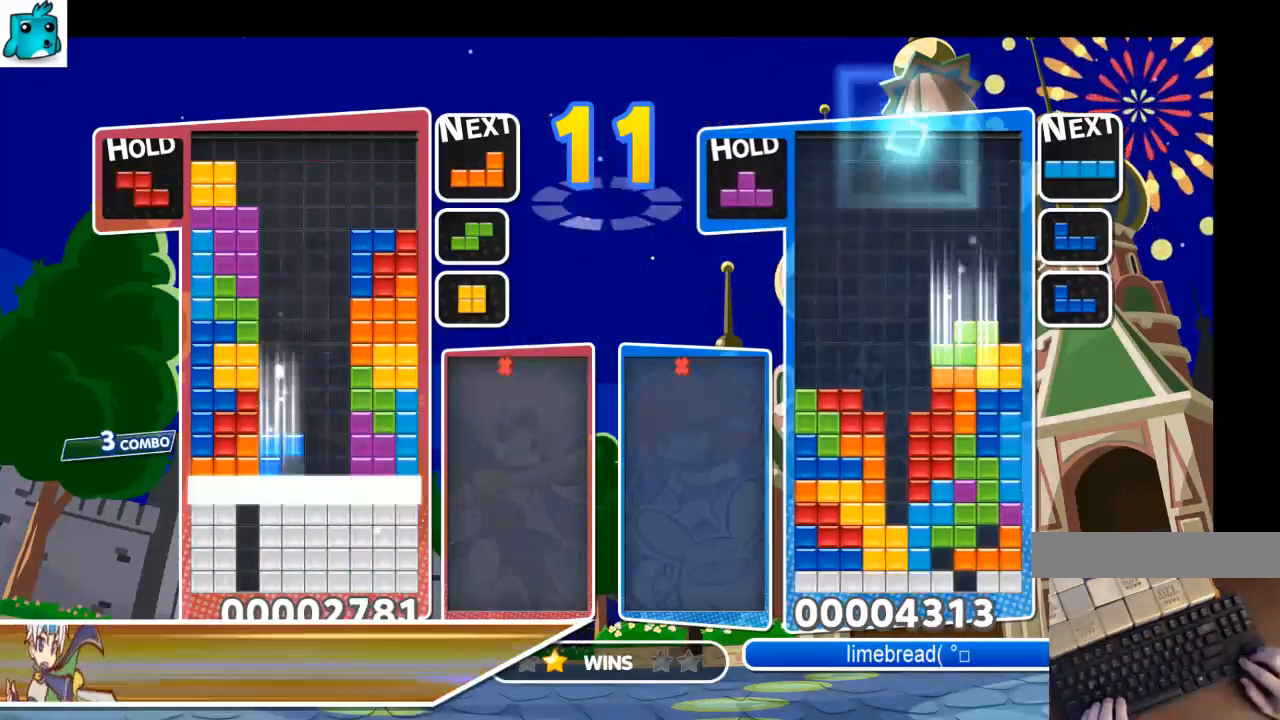
{"keys": ["up"], "events": [[33, "down", "up"], [33, "left", "up"], [100, "right", "down"], [100, "up", "down"], [267, "right", "up"]]}
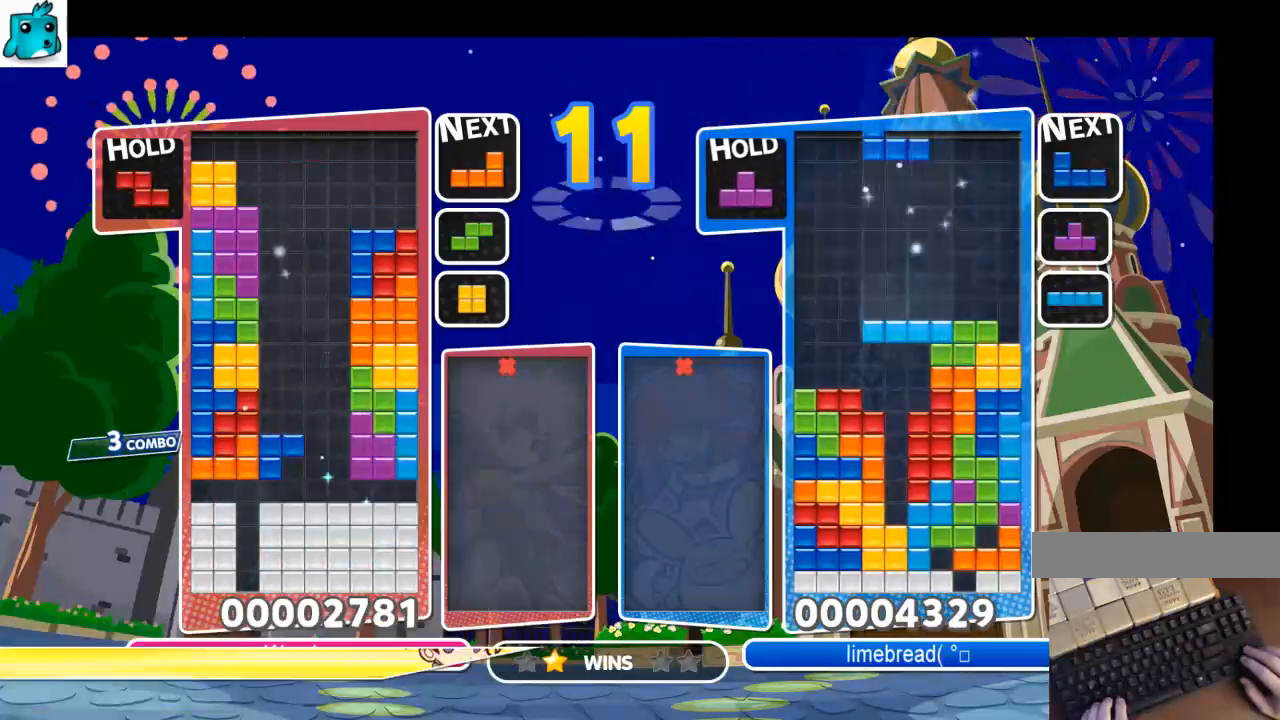
{"keys": ["up"], "events": [[233, "right", "down"], [267, "z", "down"], [333, "right", "up"], [400, "right", "down"], [400, "z", "up"], [500, "right", "up"]]}
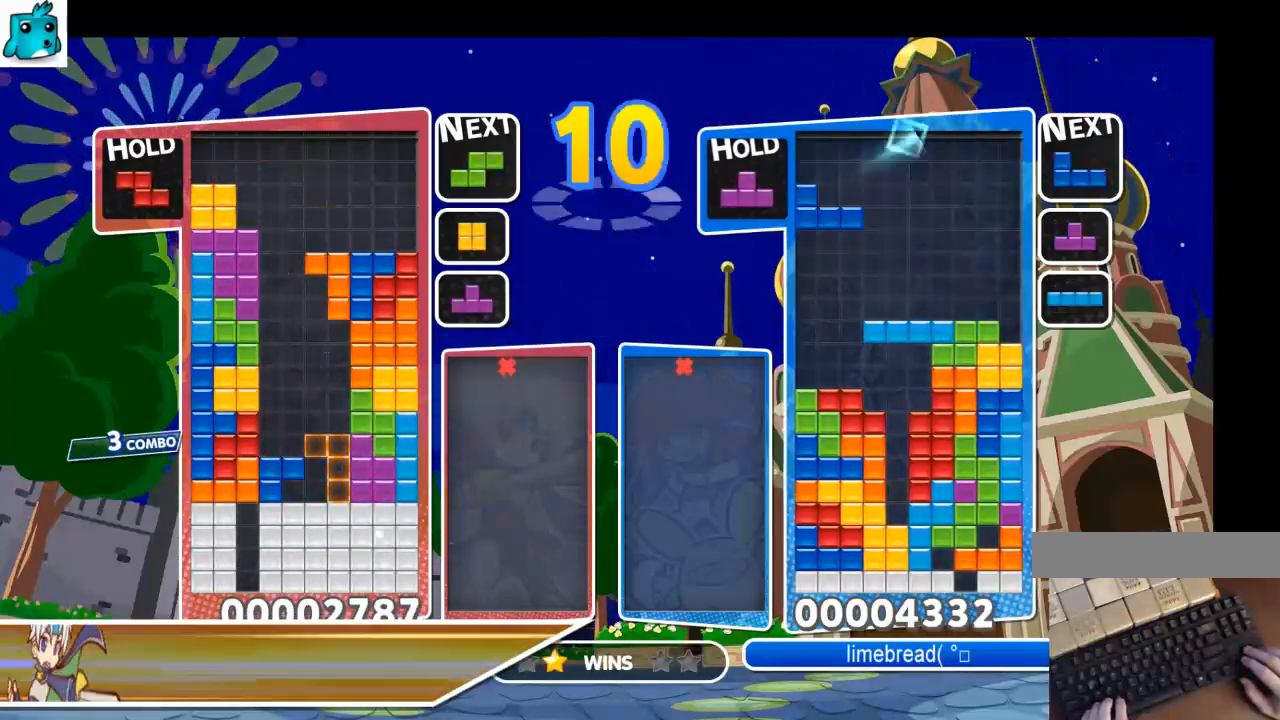
{"keys": ["down", "x"], "events": [[367, "up", "up"], [367, "x", "down"], [467, "down", "down"]]}
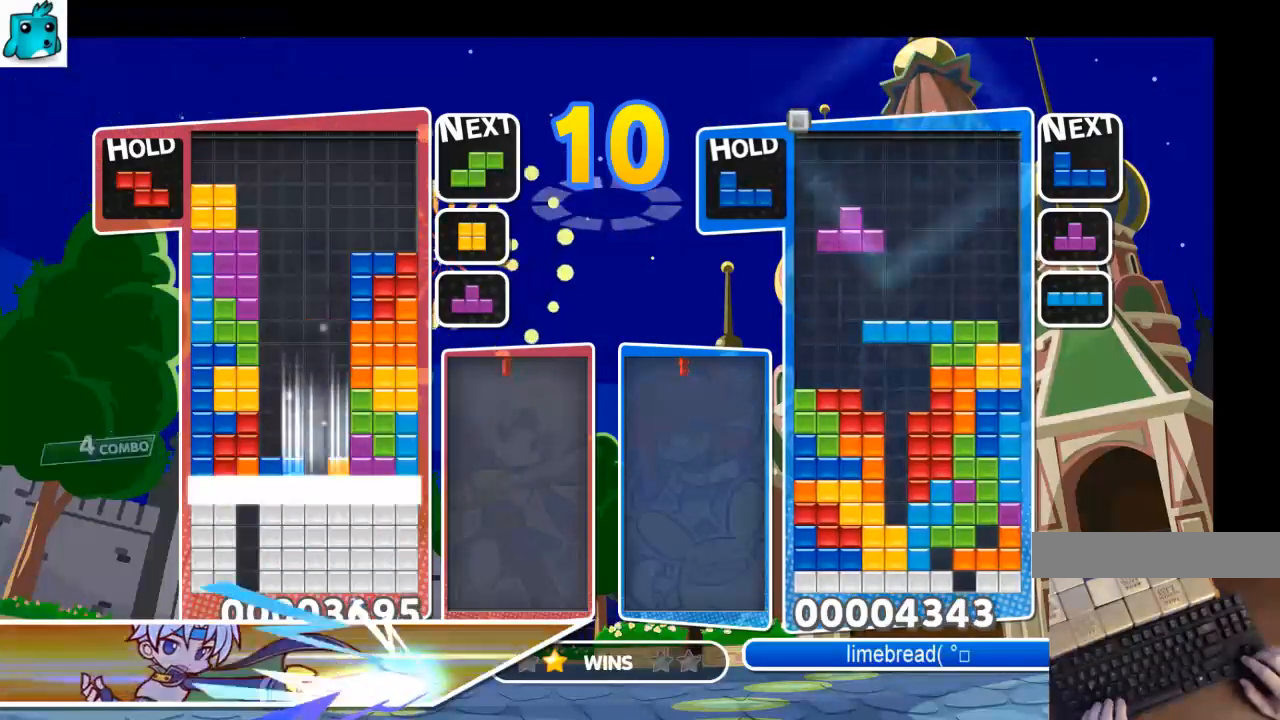
{"keys": [], "events": [[67, "down", "up"], [67, "x", "up"], [100, "down", "down"], [200, "down", "up"], [267, "down", "down"], [400, "down", "up"]]}
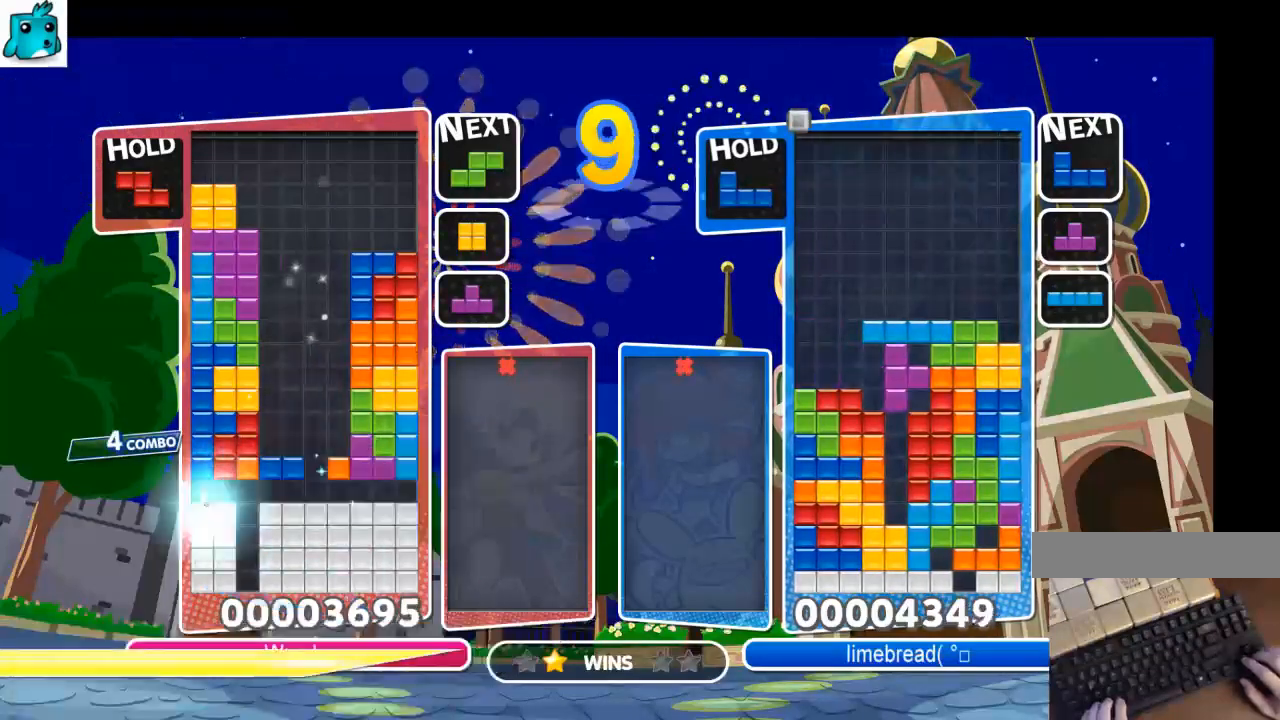
{"keys": ["down", "right", "x"], "events": [[267, "c", "down"], [367, "right", "down"], [367, "x", "down"], [400, "down", "down"], [467, "c", "up"]]}
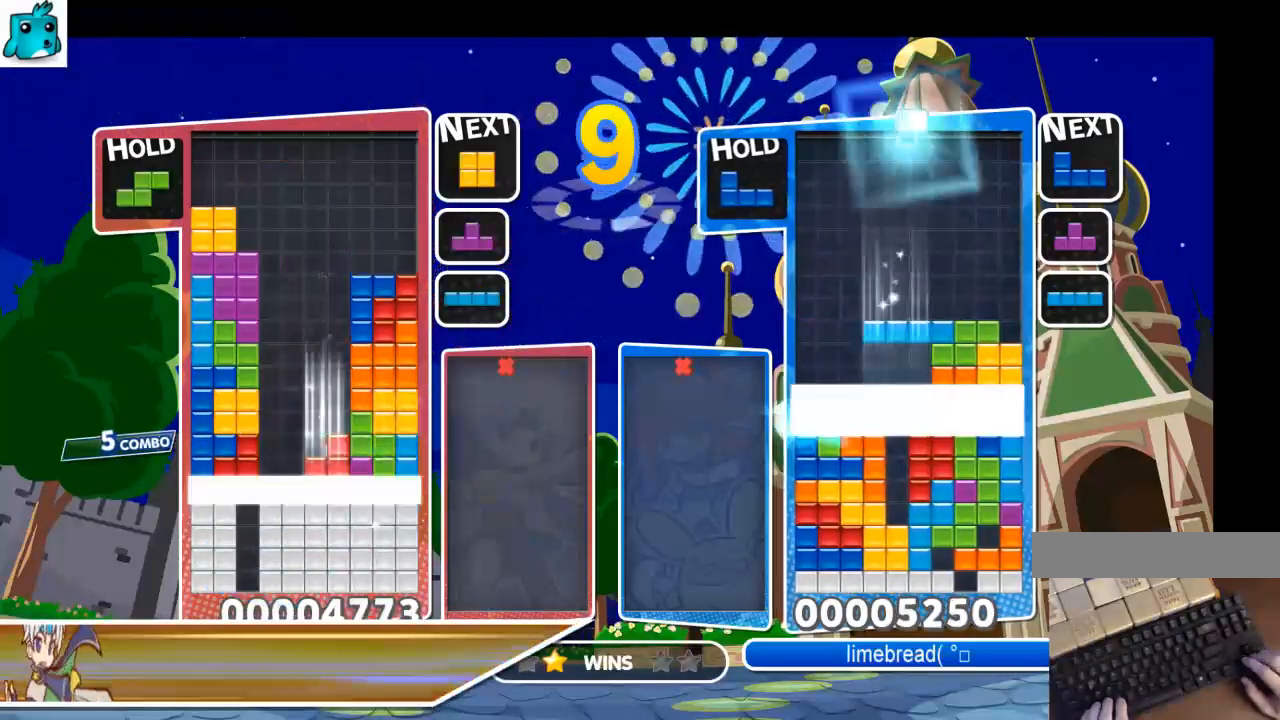
{"keys": [], "events": [[67, "down", "up"], [67, "right", "up"], [67, "x", "up"], [133, "down", "down"], [233, "down", "up"], [300, "down", "down"], [433, "down", "up"]]}
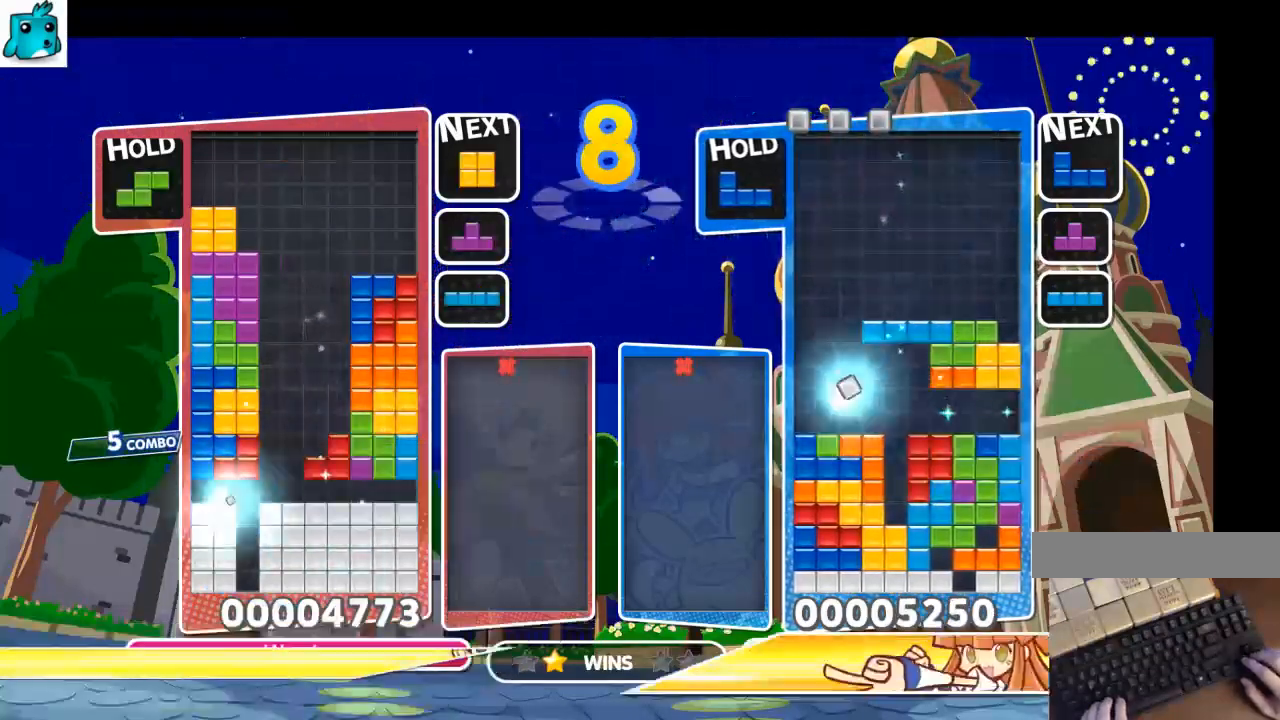
{"keys": [], "events": [[200, "c", "down"], [400, "down", "down"], [433, "c", "up"], [500, "down", "up"]]}
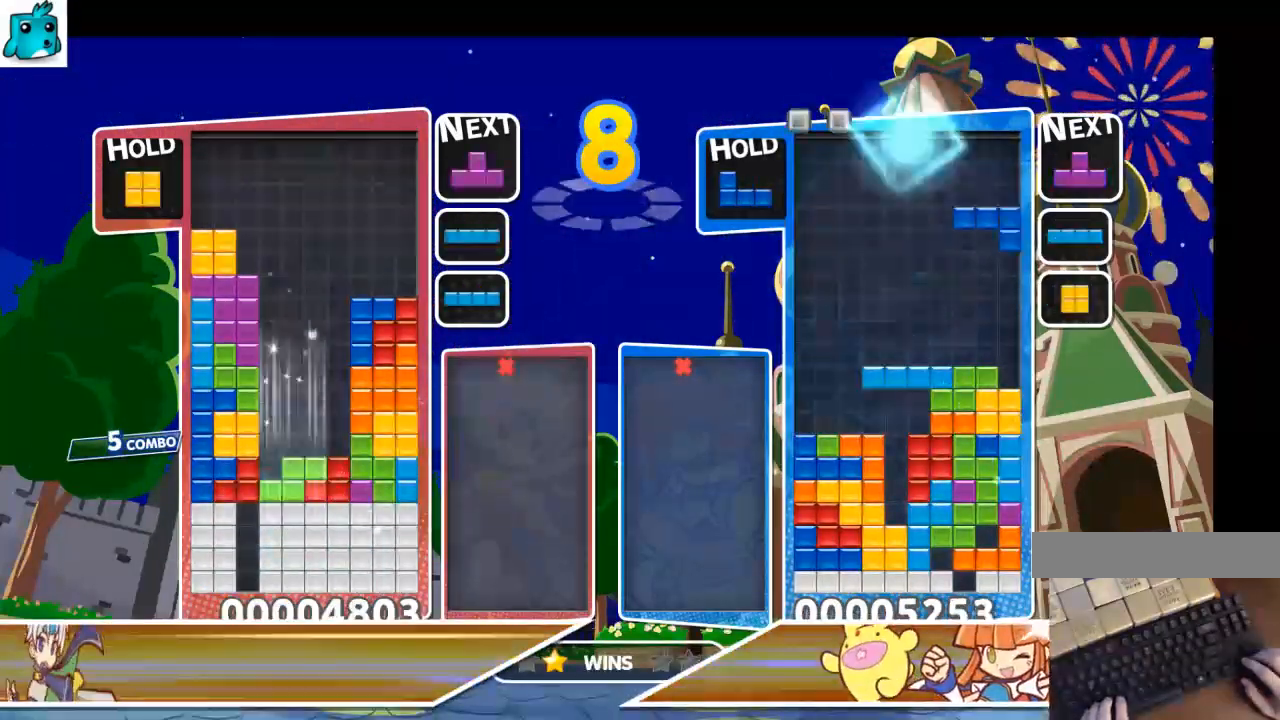
{"keys": [], "events": [[100, "down", "down"], [167, "down", "up"], [233, "down", "down"], [333, "down", "up"]]}
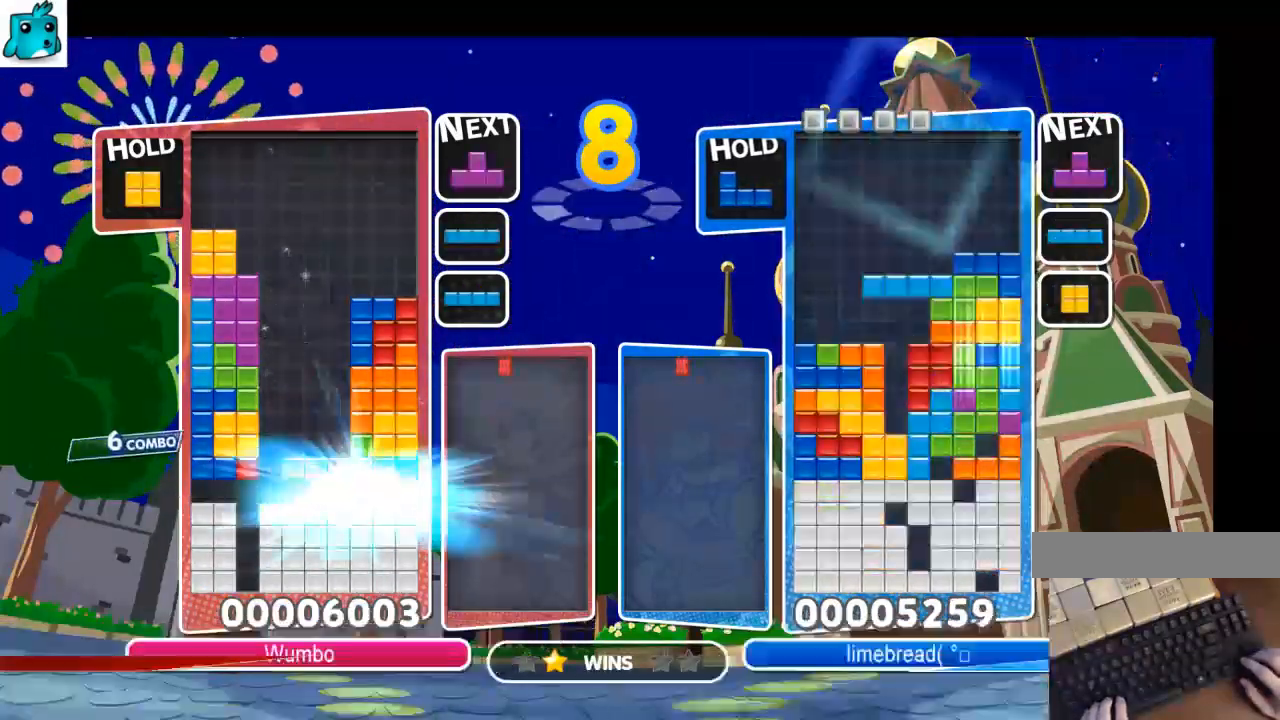
{"keys": ["down", "left", "x"], "events": [[333, "x", "down"], [367, "left", "down"], [467, "down", "down"]]}
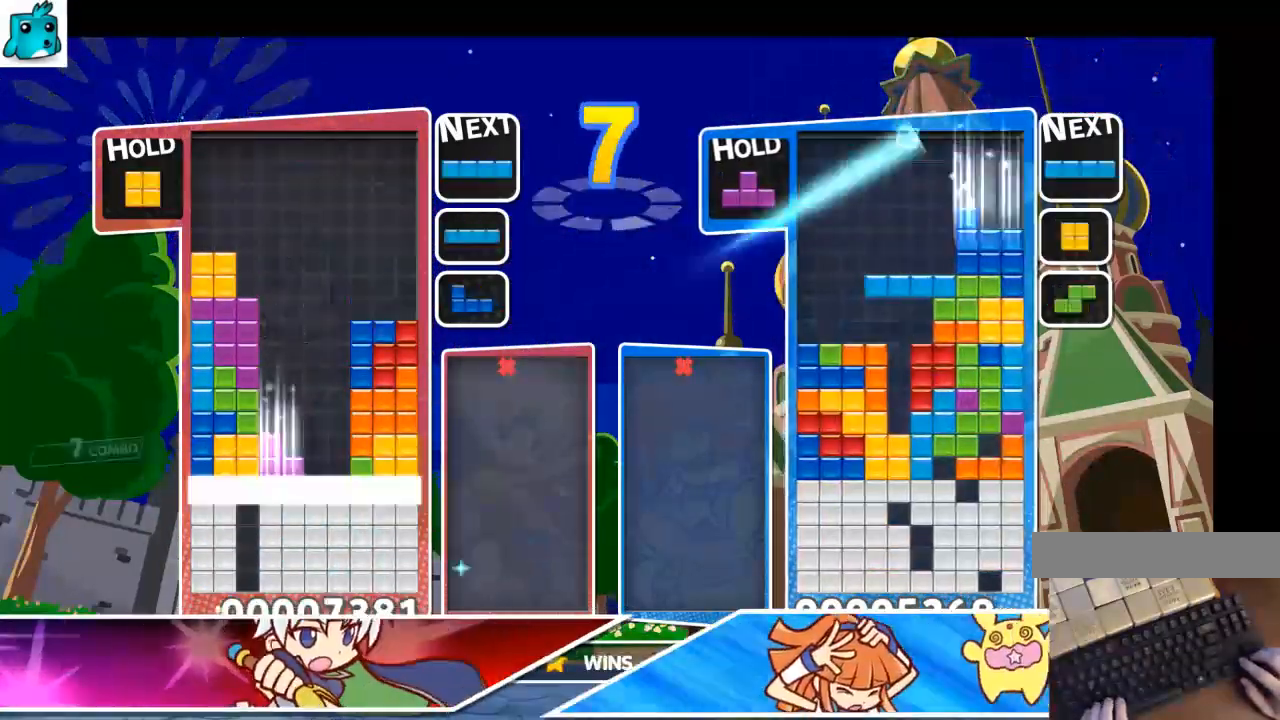
{"keys": [], "events": [[33, "left", "up"], [33, "x", "up"], [67, "down", "up"], [167, "down", "down"], [300, "down", "up"], [400, "down", "down"], [500, "down", "up"]]}
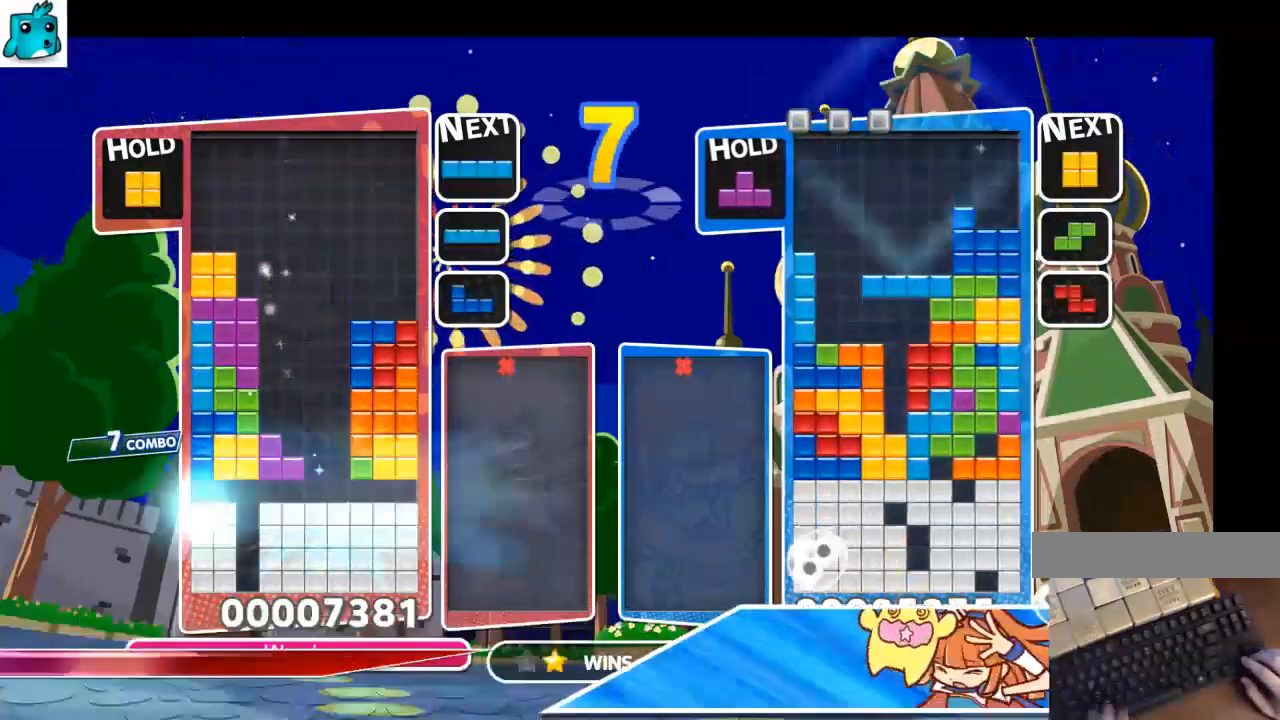
{"keys": ["down"]}
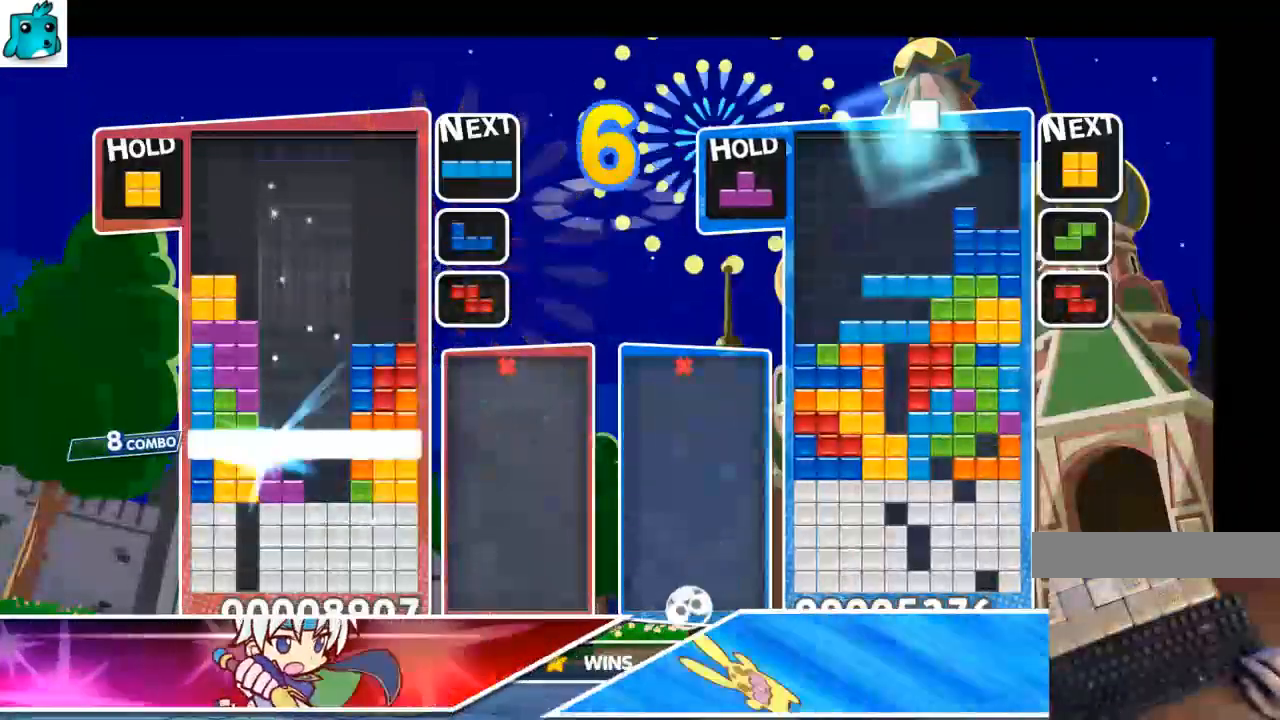
{"keys": [], "events": [[100, "down", "up"], [200, "down", "down"], [300, "down", "up"], [333, "down", "down"], [433, "down", "up"]]}
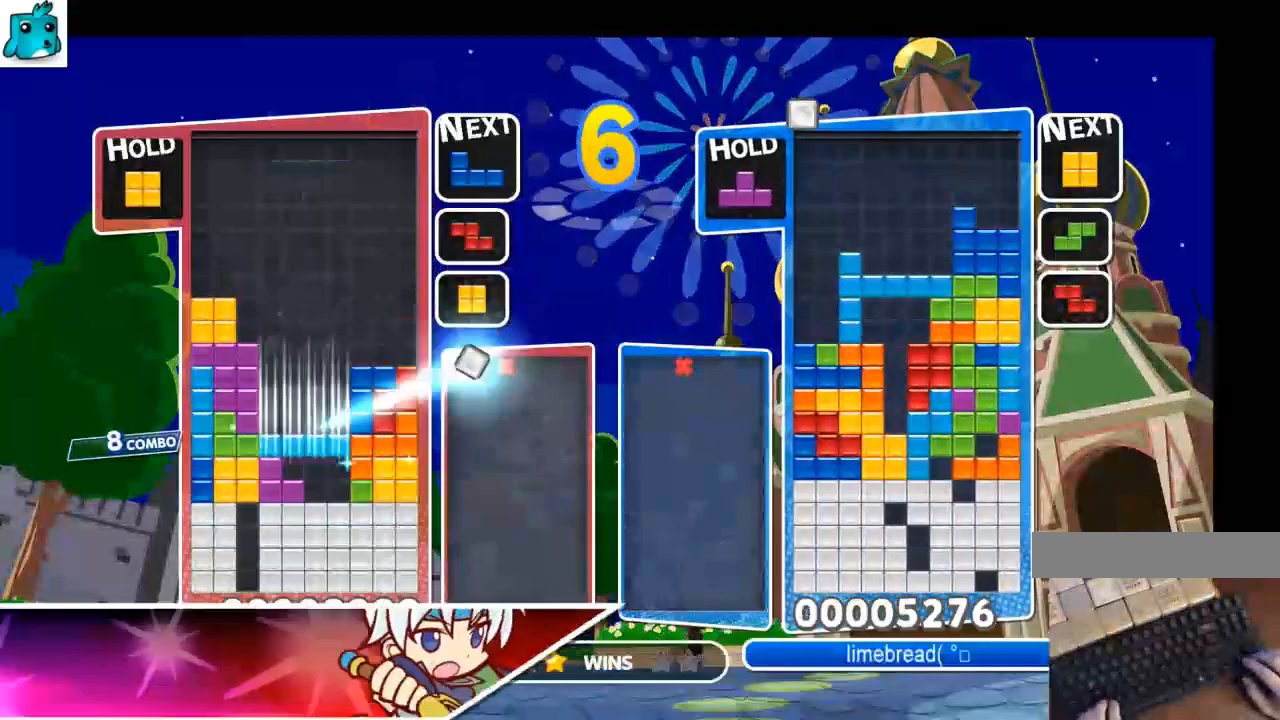
{"keys": [], "events": [[33, "down", "down"], [100, "down", "up"], [167, "down", "down"], [433, "down", "up"]]}
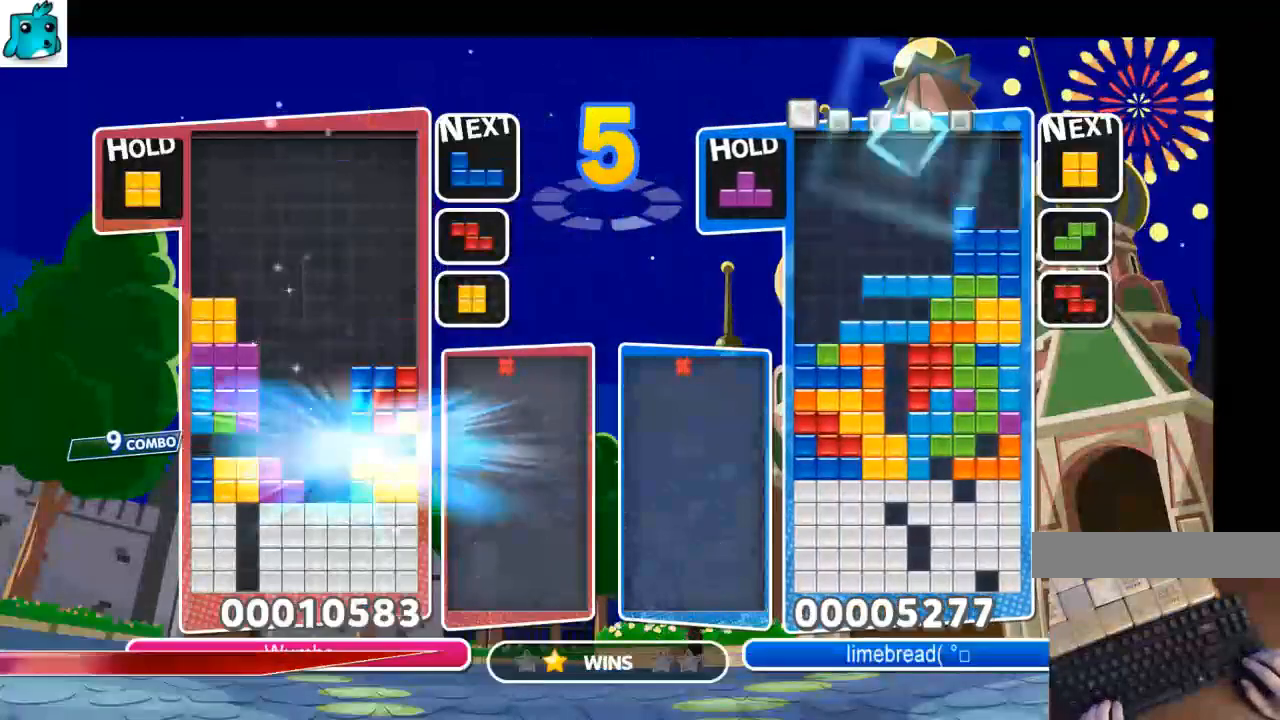
{"keys": ["down", "right"], "events": [[267, "right", "down"], [267, "z", "down"], [367, "right", "up"], [400, "right", "down"], [400, "z", "up"], [467, "down", "down"]]}
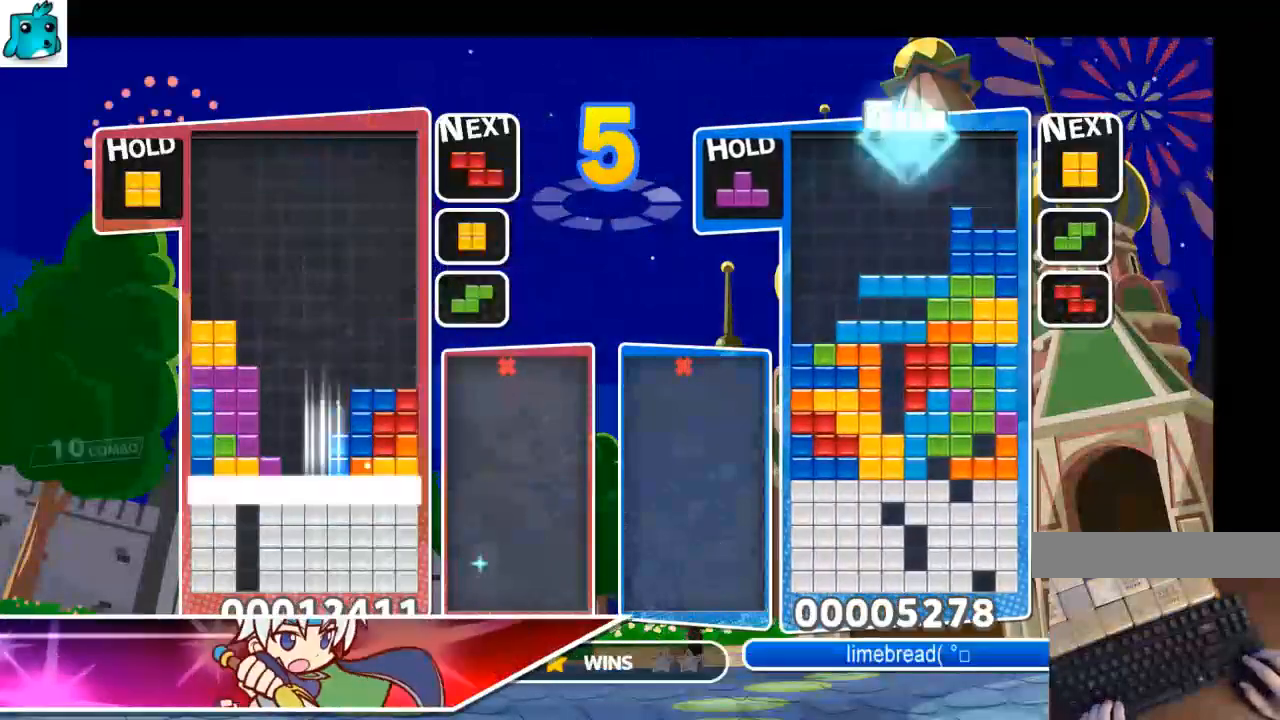
{"keys": [], "events": [[100, "right", "up"], [133, "down", "up"], [200, "down", "down"], [300, "down", "up"], [333, "down", "down"], [467, "down", "up"]]}
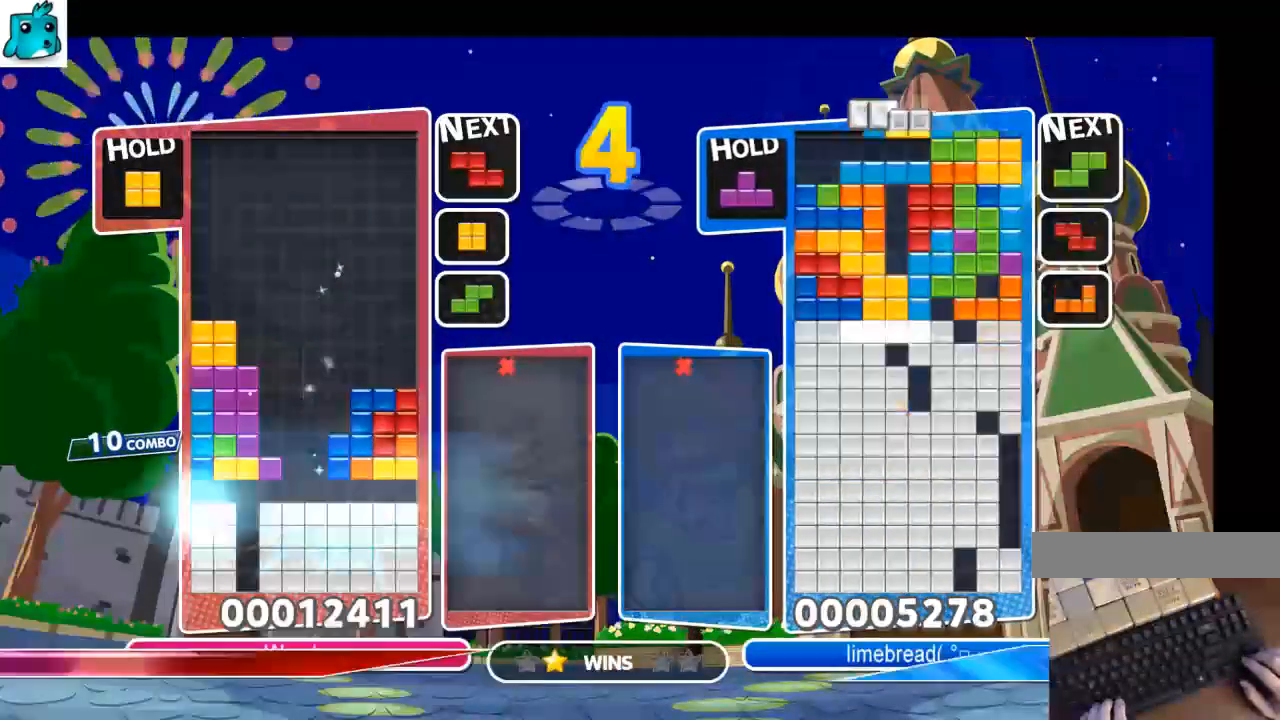
{"keys": [], "events": [[300, "c", "down"], [400, "down", "down"], [433, "c", "up"], [500, "down", "up"]]}
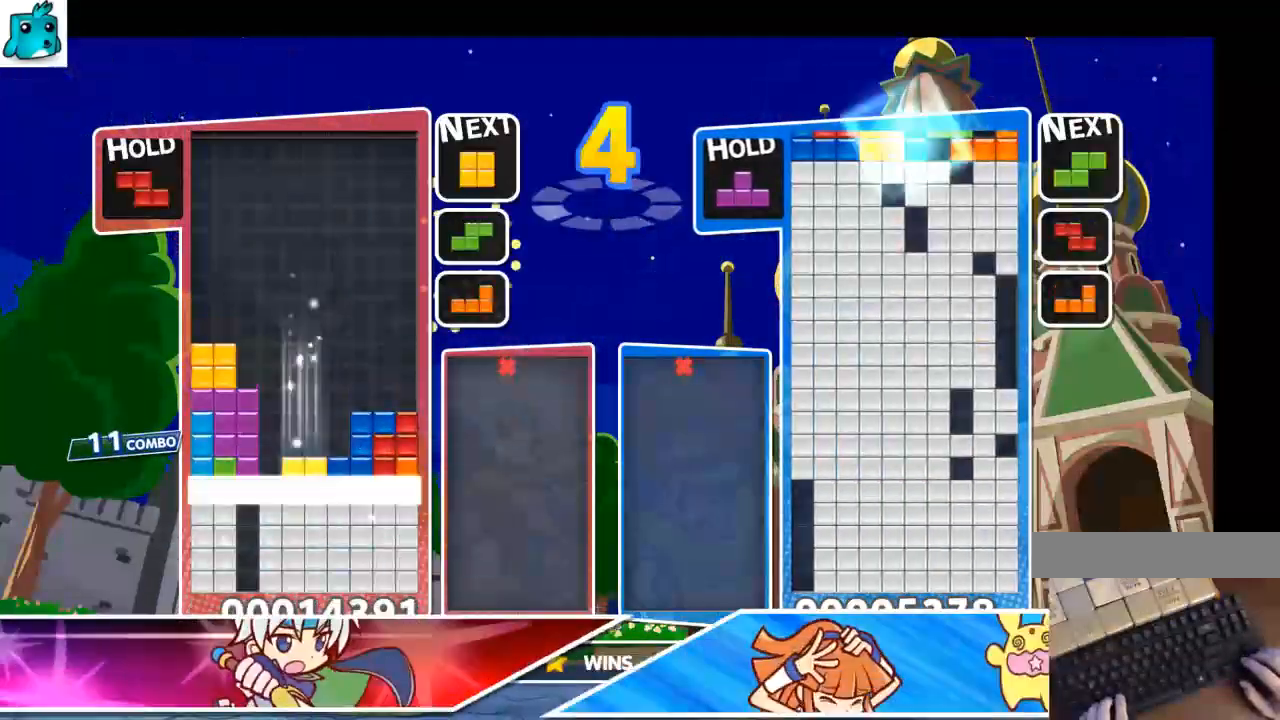
{"keys": [], "events": [[33, "down", "down"], [133, "down", "up"], [233, "down", "down"], [333, "down", "up"], [400, "down", "down"], [500, "down", "up"]]}
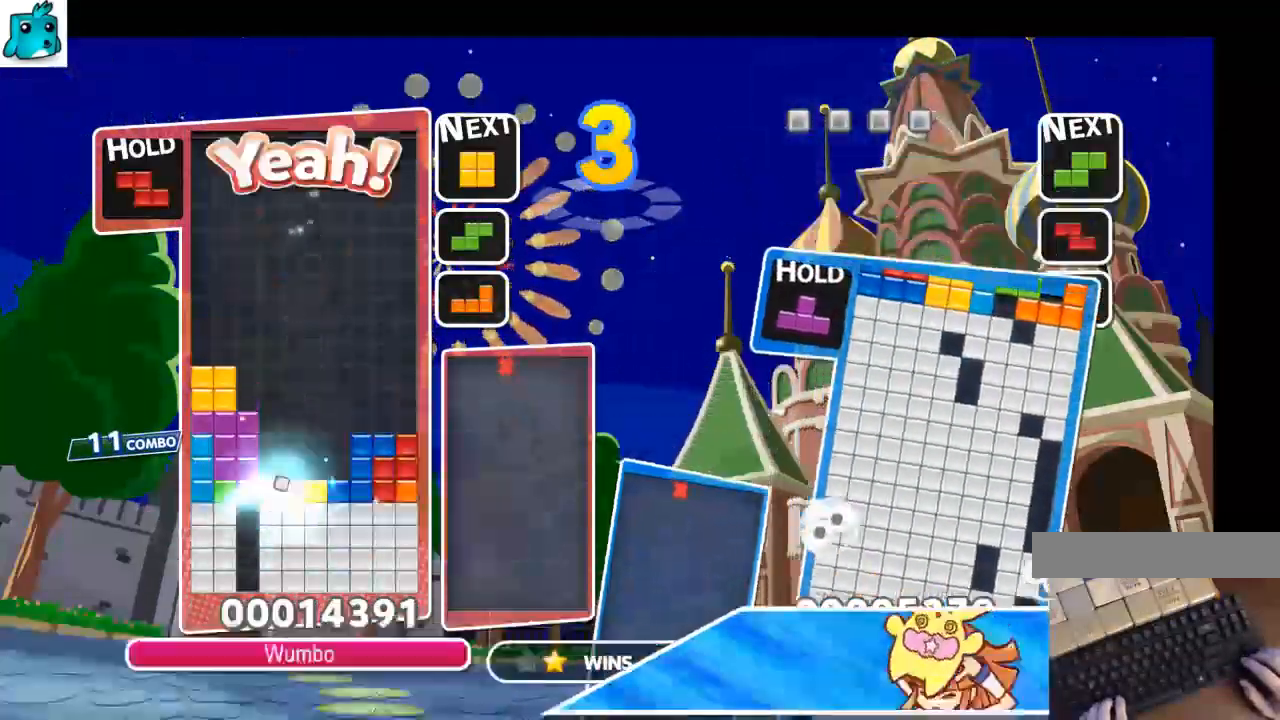
{"keys": ["down"], "events": [[133, "c", "down"], [233, "z", "down"], [300, "c", "up"], [333, "down", "down"], [367, "z", "up"]]}
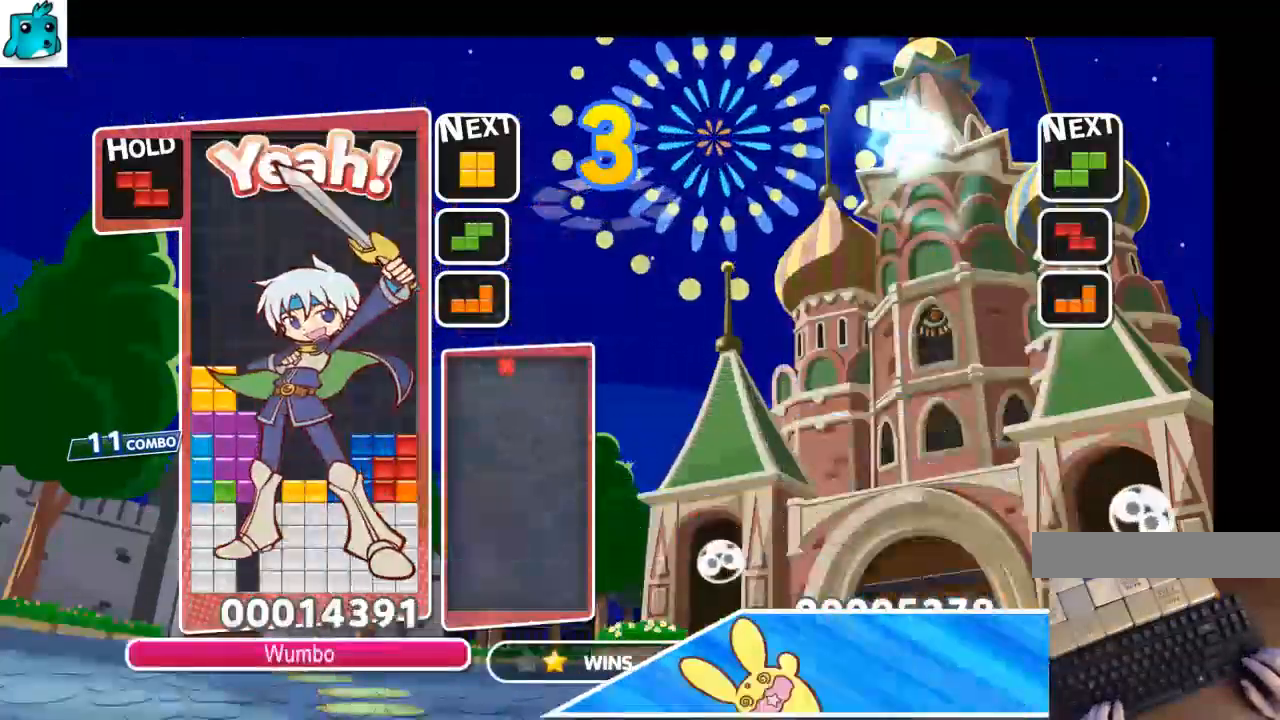
{"keys": []}